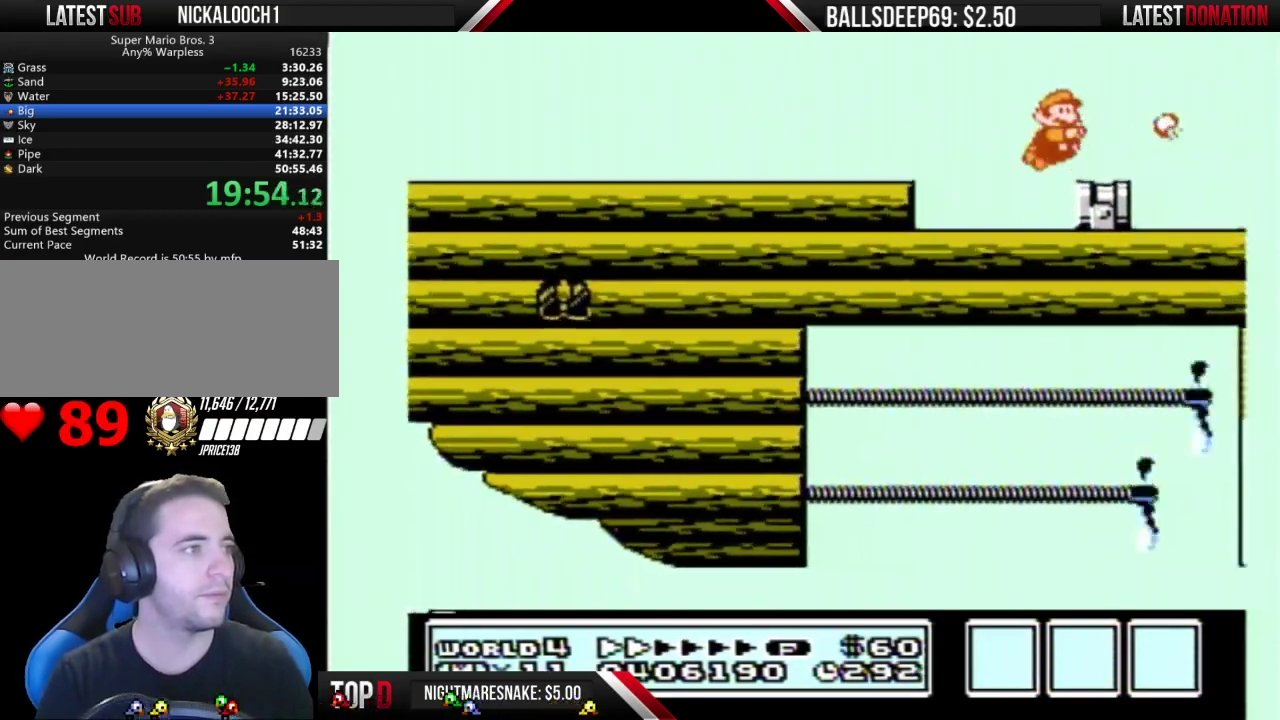
Gameplay with a controller (Nintendo layout); each line is a JSON object with the inputs held at the frame after it. "events" lists button and stick changes between this image and that frame as [ms after this image, input, new state], when the widget could be followed in between. Not read: L3 R3.
{"buttons": [], "events": [[17, "A", "up"], [17, "B", "up"], [17, "DPAD_RIGHT", "down"], [200, "DPAD_RIGHT", "up"], [351, "DPAD_LEFT", "down"], [417, "DPAD_LEFT", "up"]]}
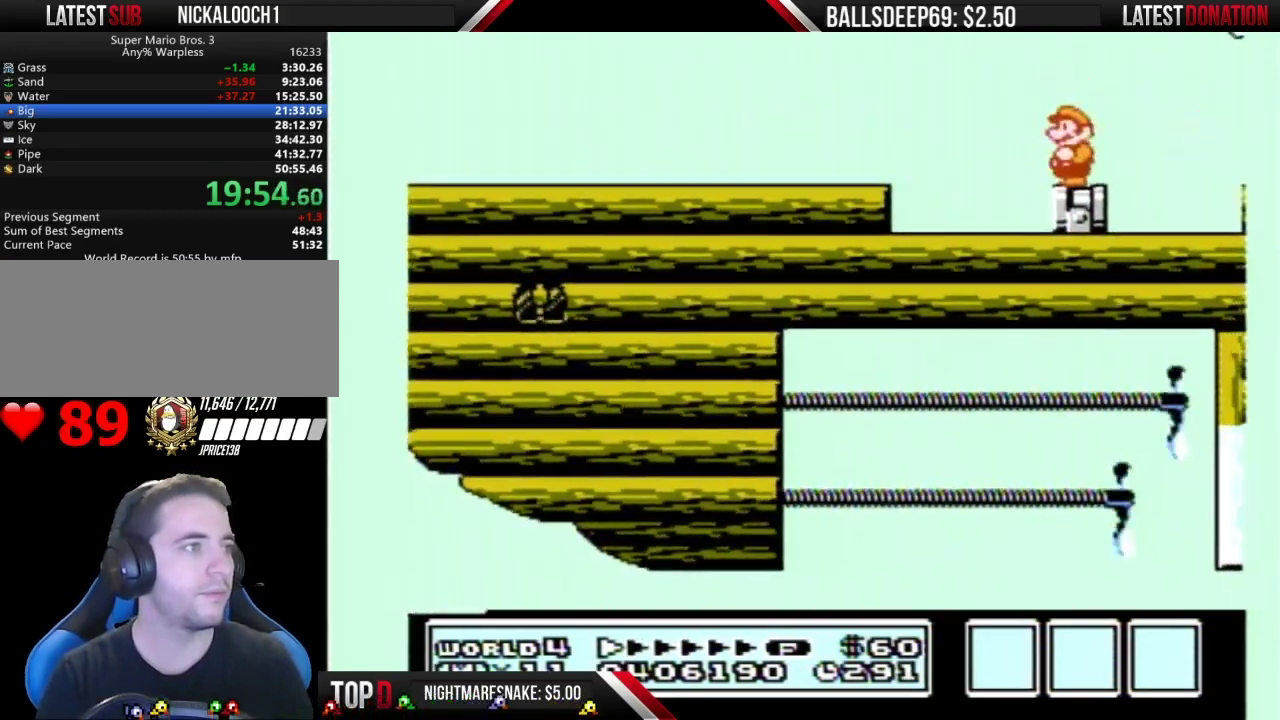
{"buttons": [], "events": [[267, "B", "down"], [333, "B", "up"]]}
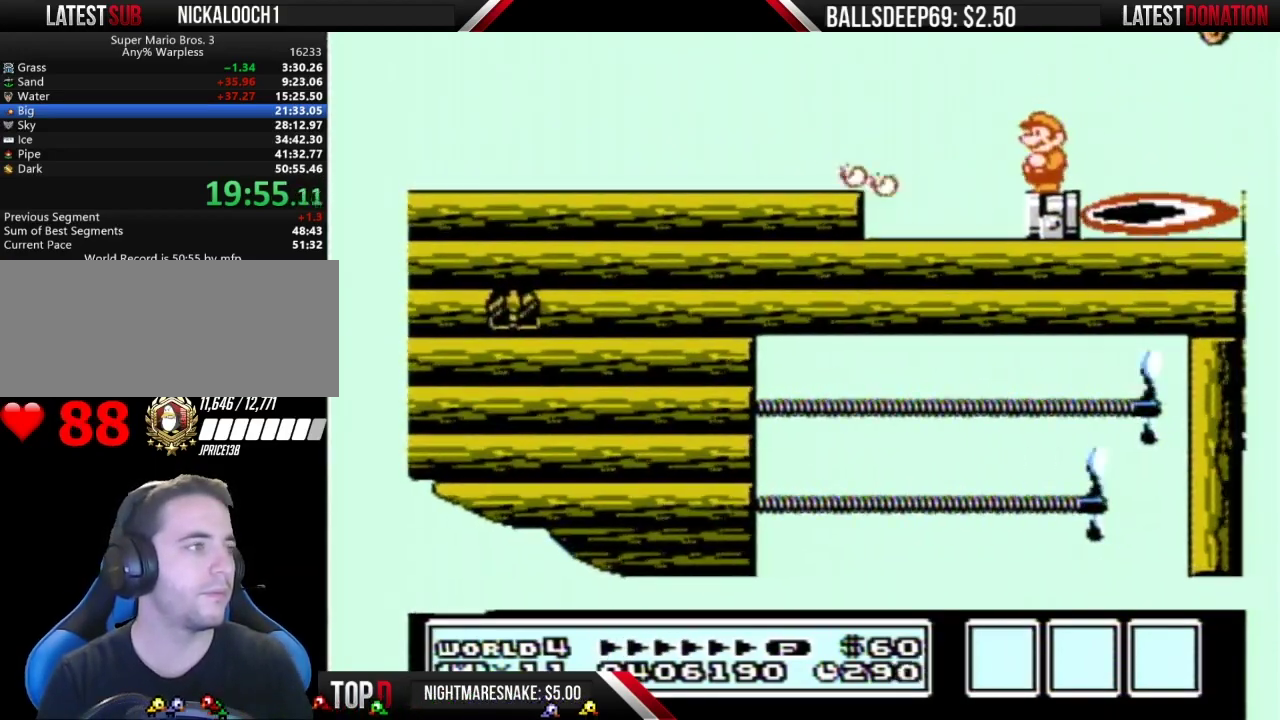
{"buttons": [], "events": []}
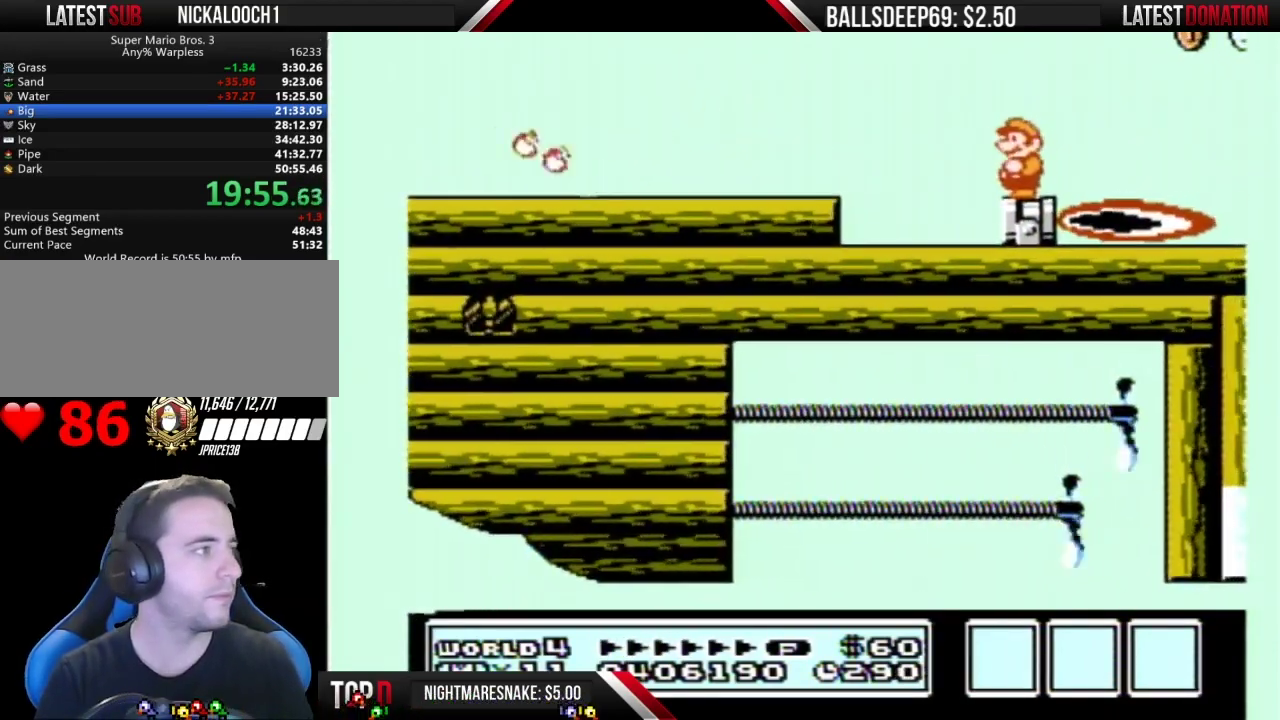
{"buttons": [], "events": []}
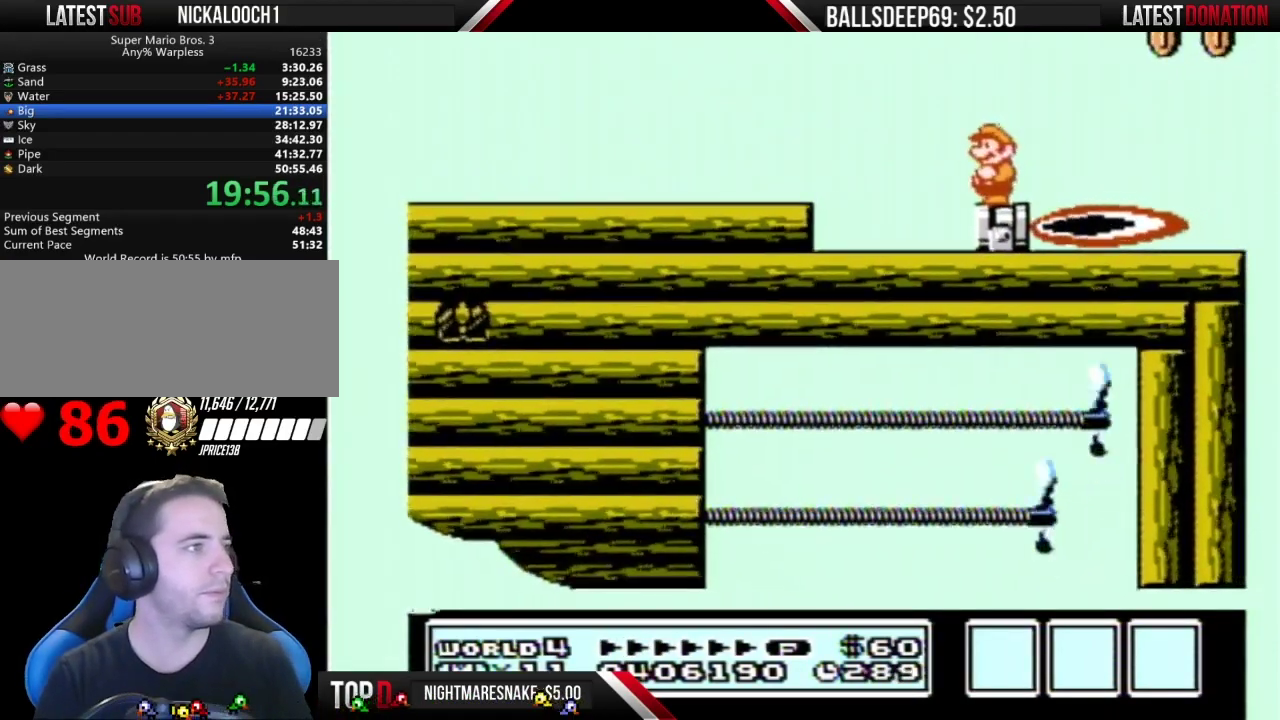
{"buttons": [], "events": [[217, "B", "down"], [284, "B", "up"]]}
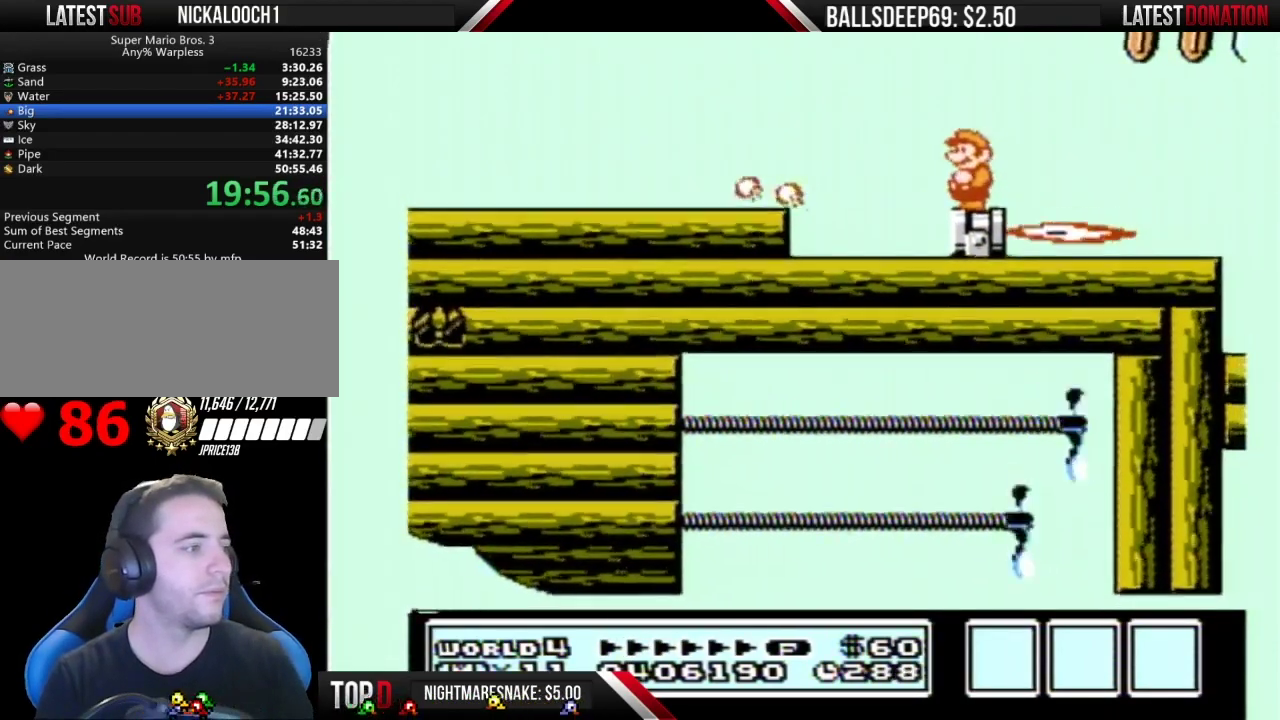
{"buttons": ["B"], "events": [[67, "B", "down"]]}
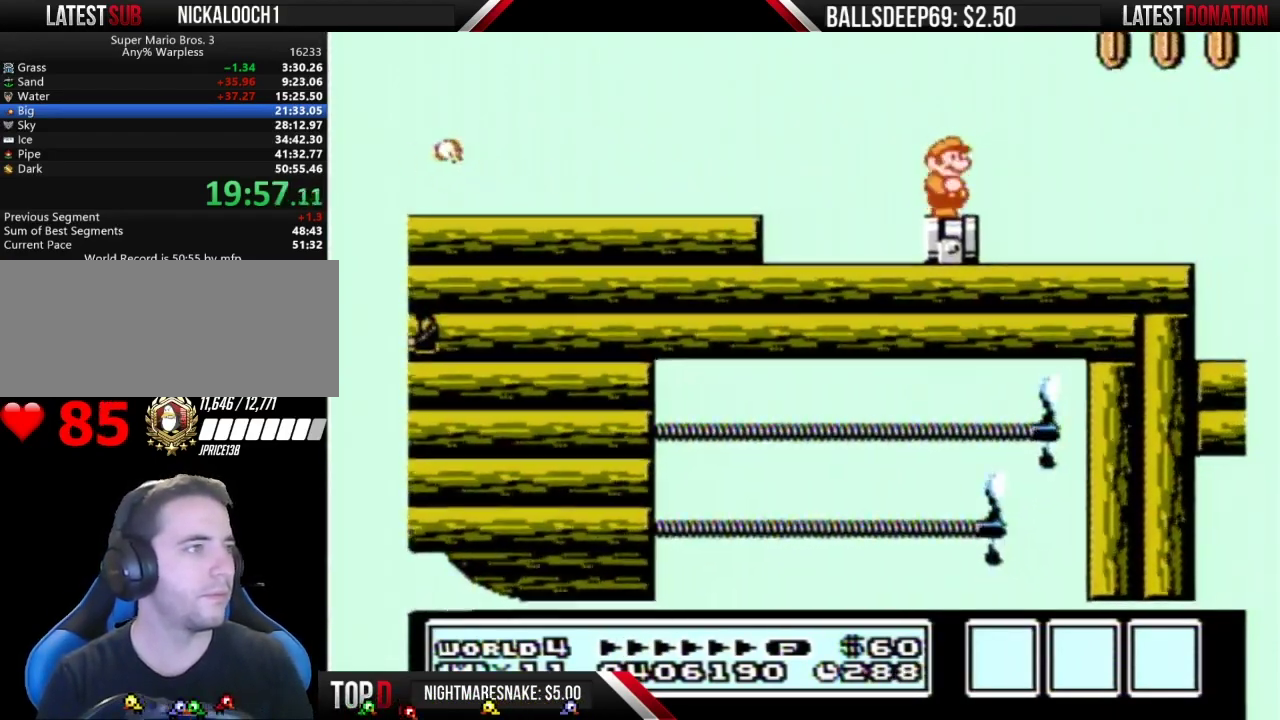
{"buttons": ["A", "B", "DPAD_RIGHT"], "events": [[17, "DPAD_RIGHT", "down"], [267, "A", "down"]]}
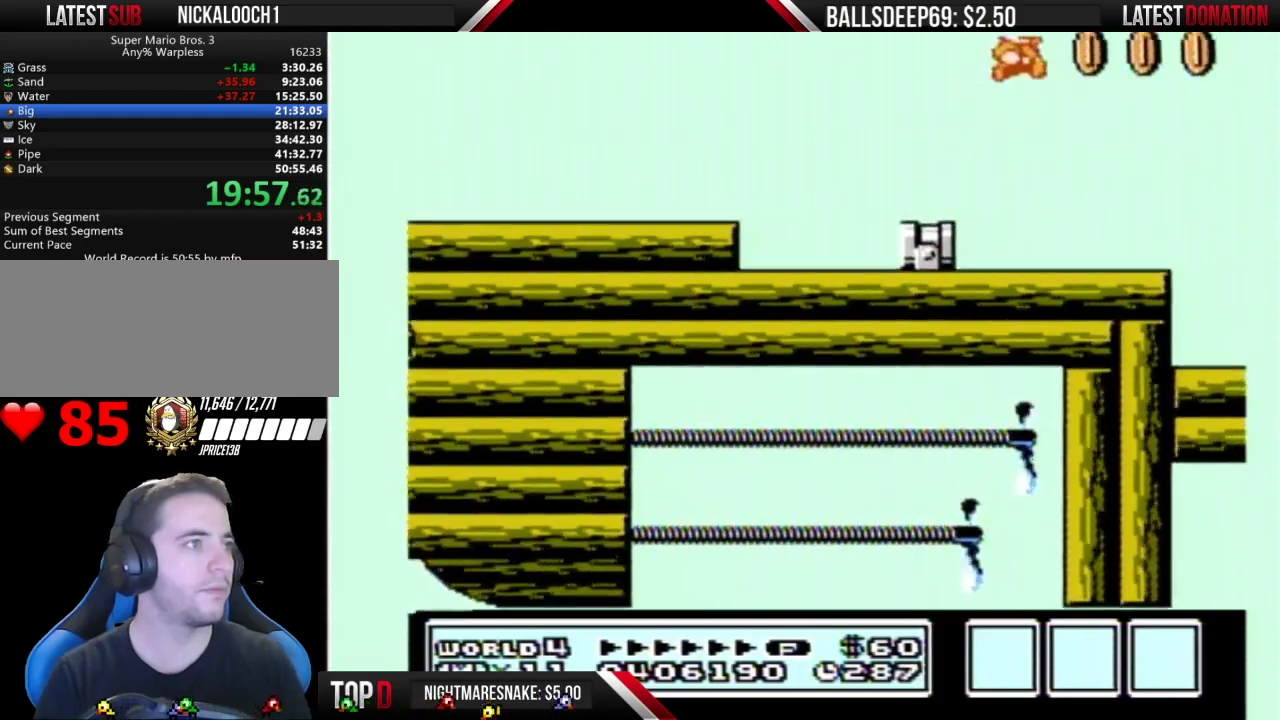
{"buttons": ["DPAD_RIGHT"], "events": [[16, "A", "up"], [350, "B", "up"], [367, "B", "down"], [400, "B", "up"], [450, "B", "down"], [500, "B", "up"]]}
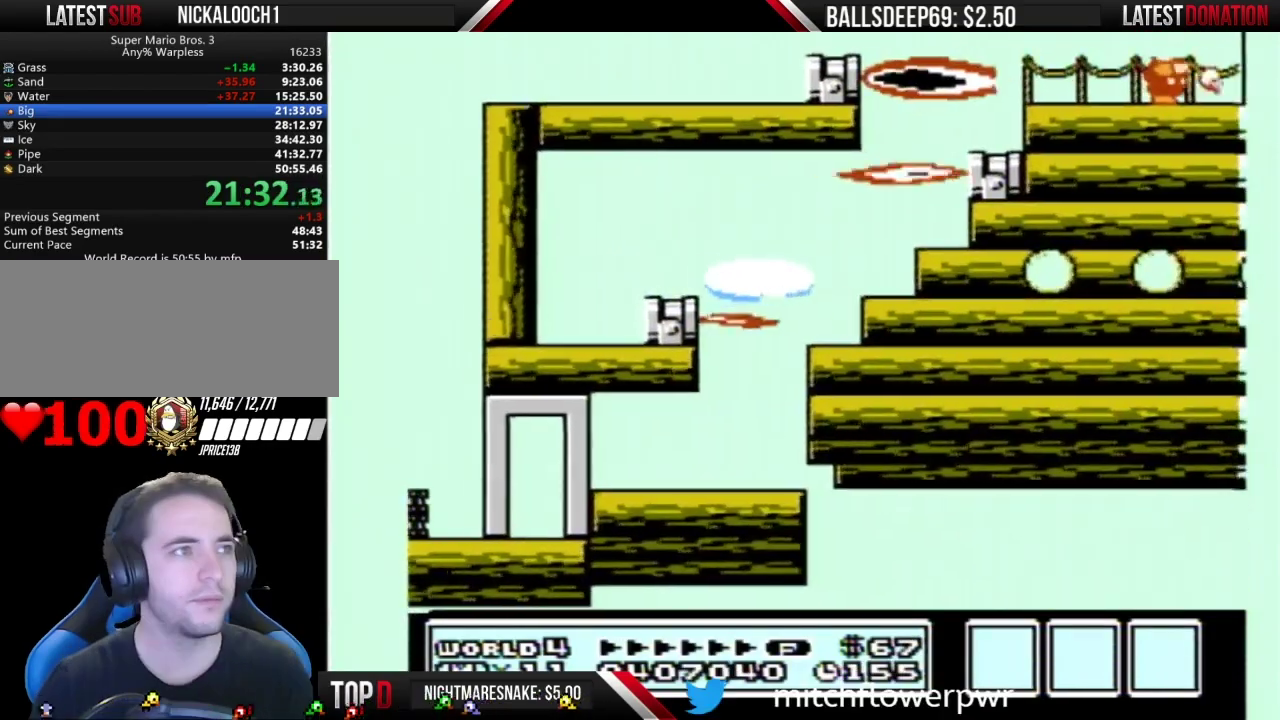
{"buttons": ["DPAD_RIGHT"], "events": [[34, "B", "down"], [67, "B", "up"], [134, "B", "down"], [200, "B", "up"]]}
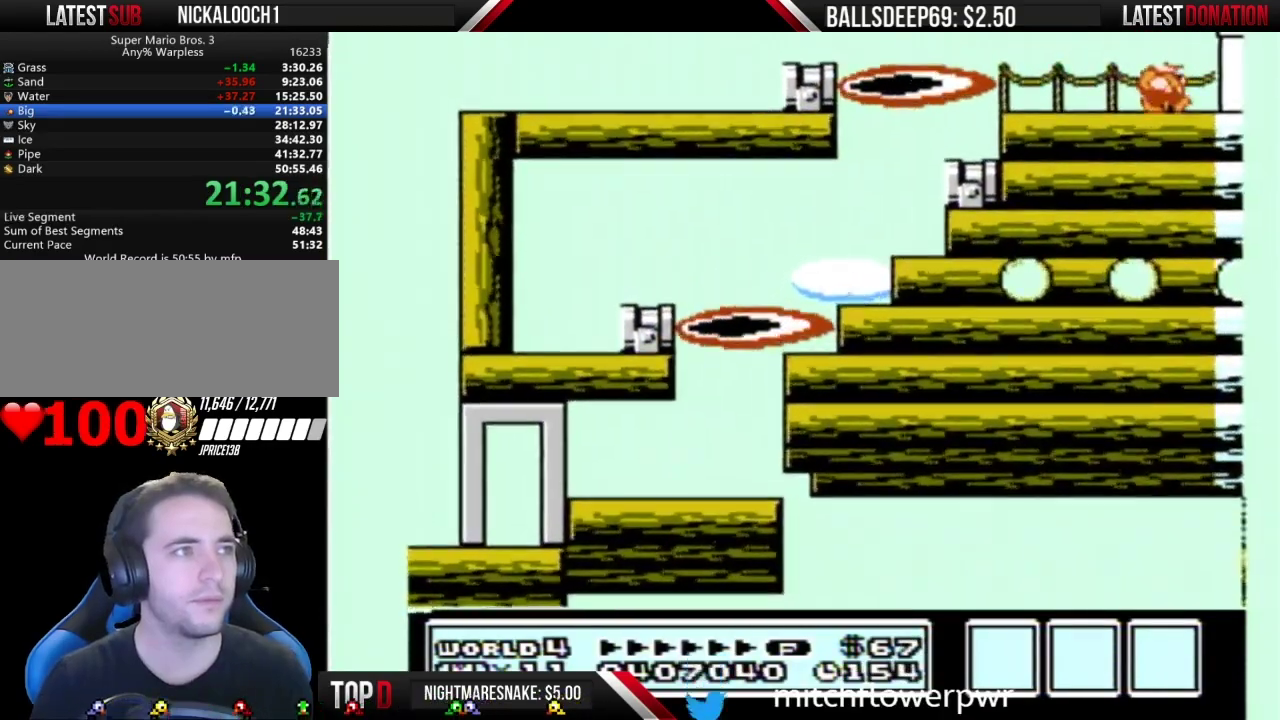
{"buttons": ["A", "B", "DPAD_RIGHT"], "events": [[50, "B", "down"], [267, "A", "down"]]}
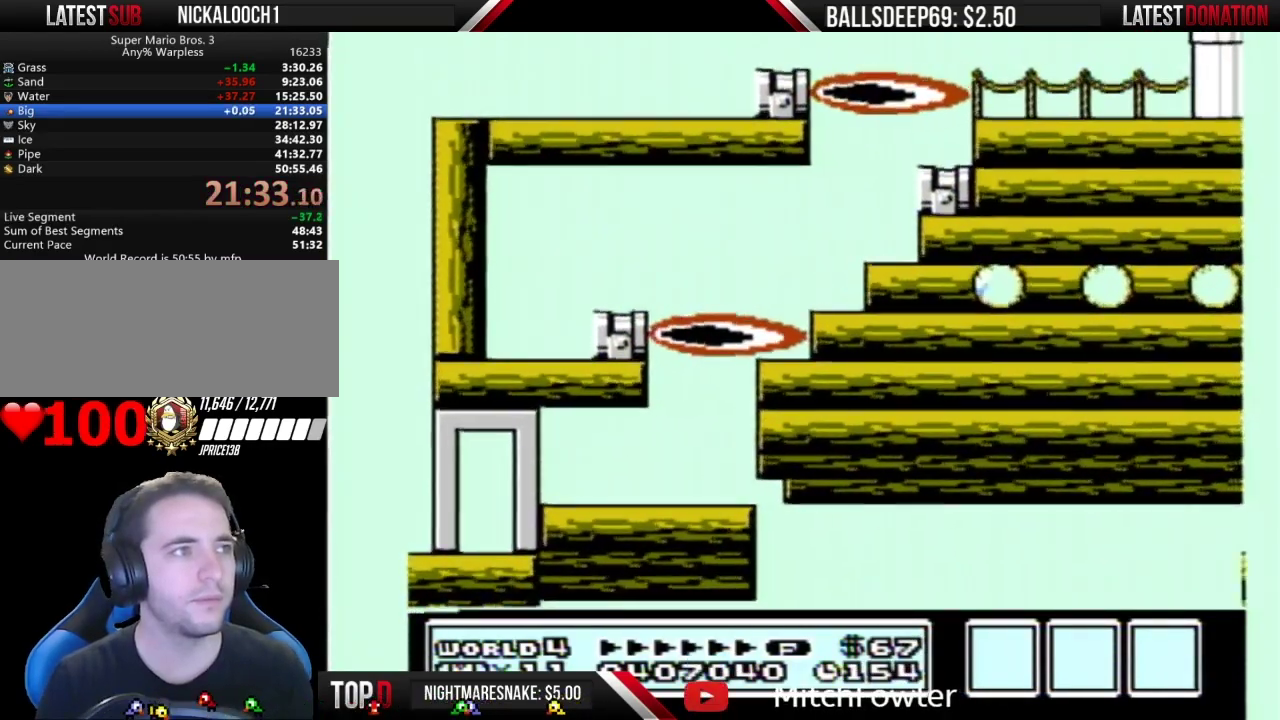
{"buttons": ["B", "DPAD_RIGHT"], "events": [[17, "A", "up"], [50, "B", "up"], [117, "B", "down"]]}
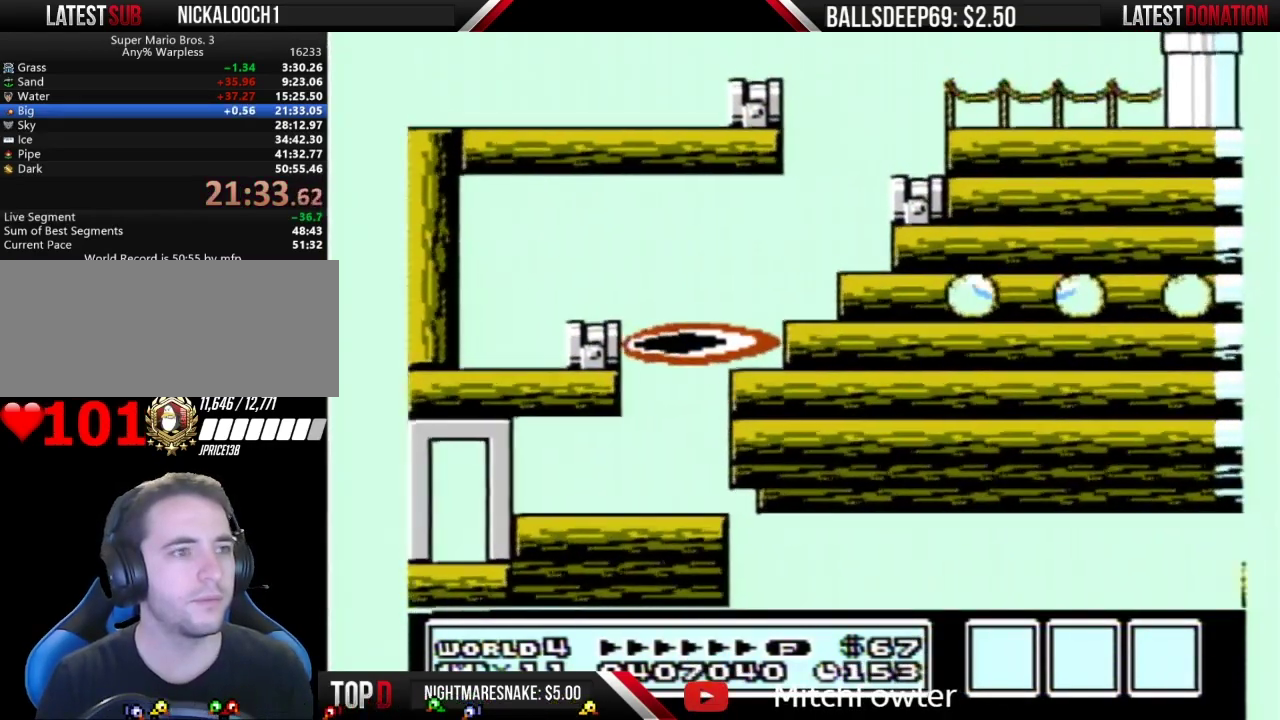
{"buttons": ["B", "DPAD_DOWN", "DPAD_RIGHT"], "events": [[150, "DPAD_DOWN", "down"], [183, "DPAD_RIGHT", "up"], [233, "DPAD_RIGHT", "down"], [383, "DPAD_RIGHT", "up"], [467, "DPAD_RIGHT", "down"]]}
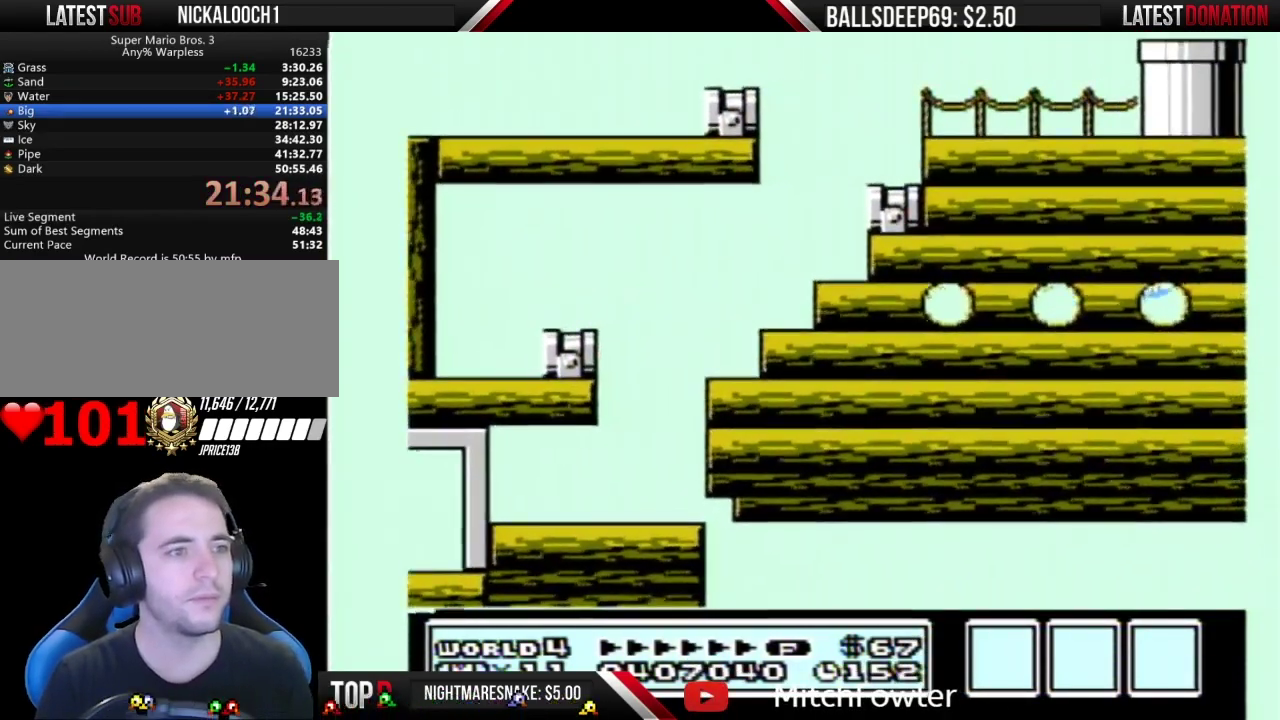
{"buttons": ["B", "DPAD_DOWN", "DPAD_RIGHT"], "events": [[100, "DPAD_RIGHT", "up"], [167, "DPAD_RIGHT", "down"], [334, "DPAD_RIGHT", "up"], [401, "DPAD_RIGHT", "down"]]}
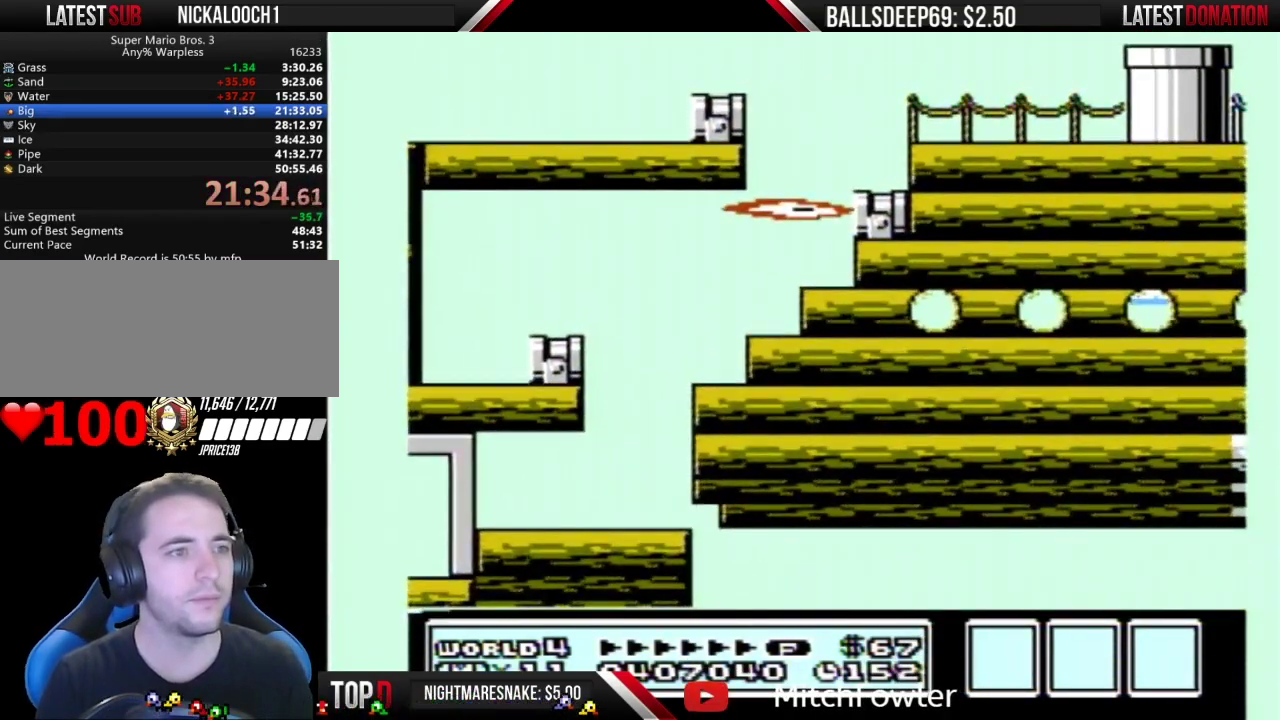
{"buttons": ["B"], "events": [[50, "DPAD_RIGHT", "up"], [233, "DPAD_DOWN", "up"]]}
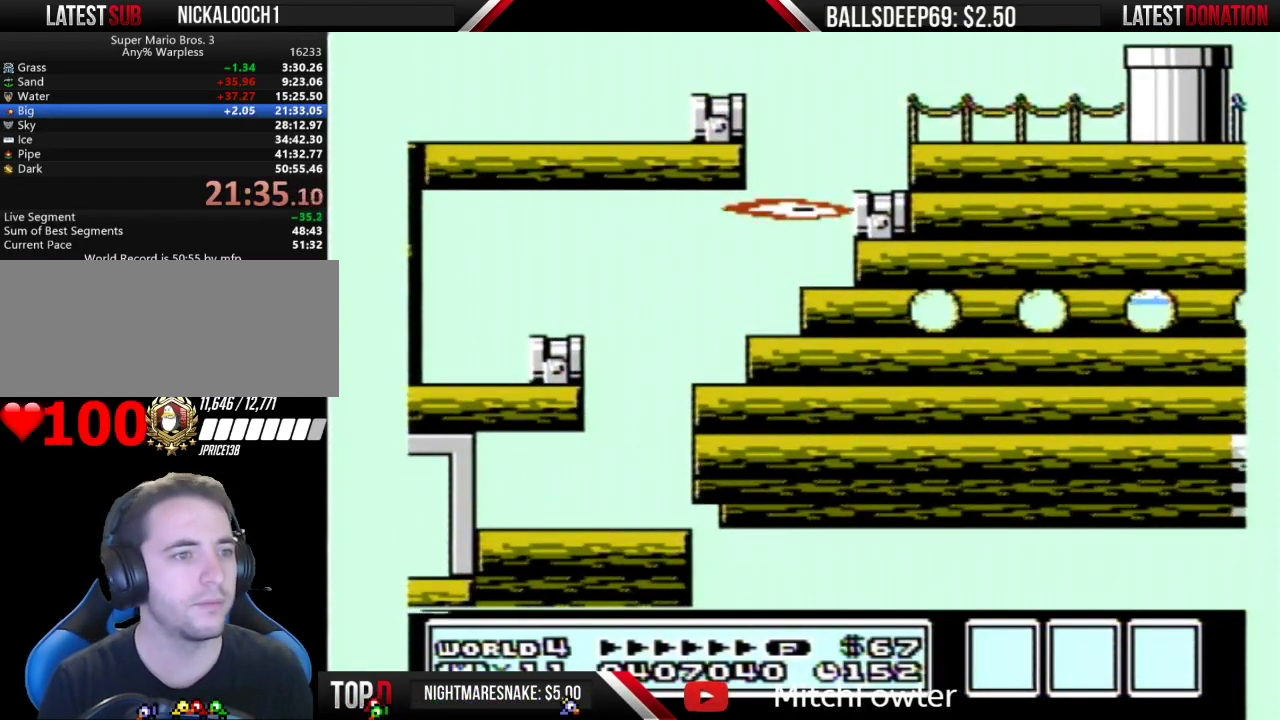
{"buttons": ["B", "DPAD_RIGHT"], "events": [[150, "DPAD_RIGHT", "down"]]}
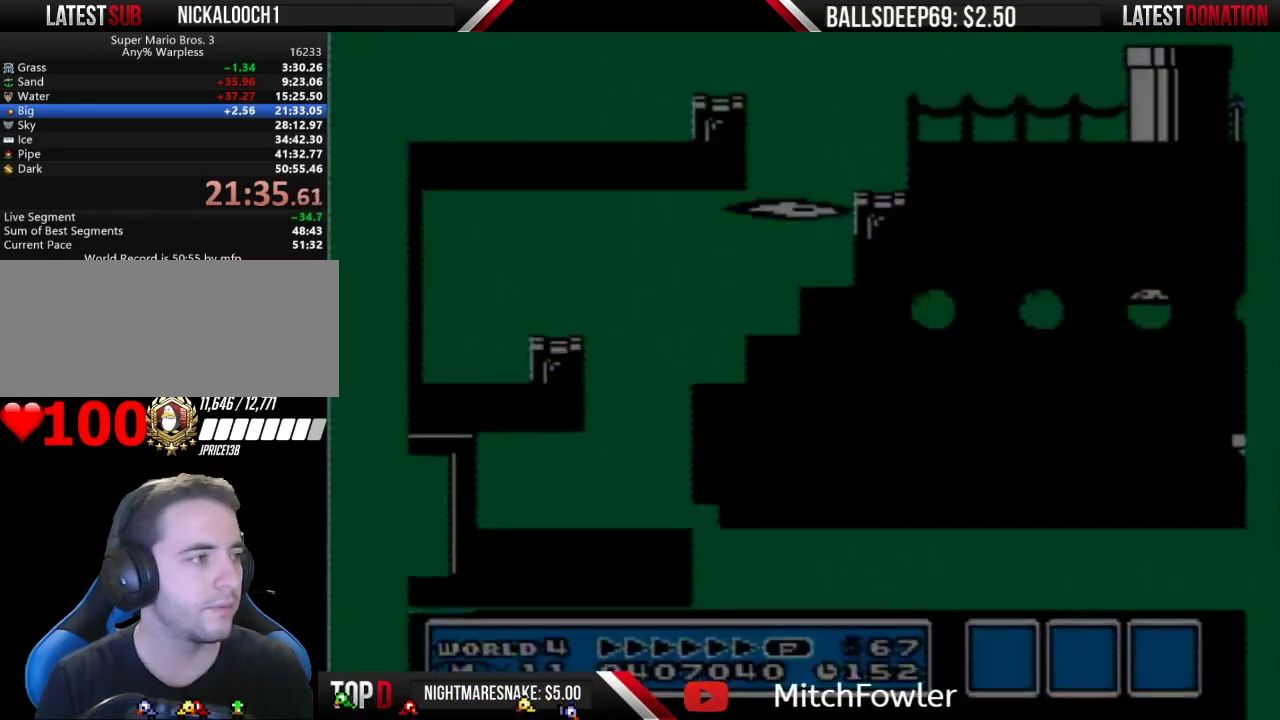
{"buttons": ["B", "DPAD_RIGHT"], "events": []}
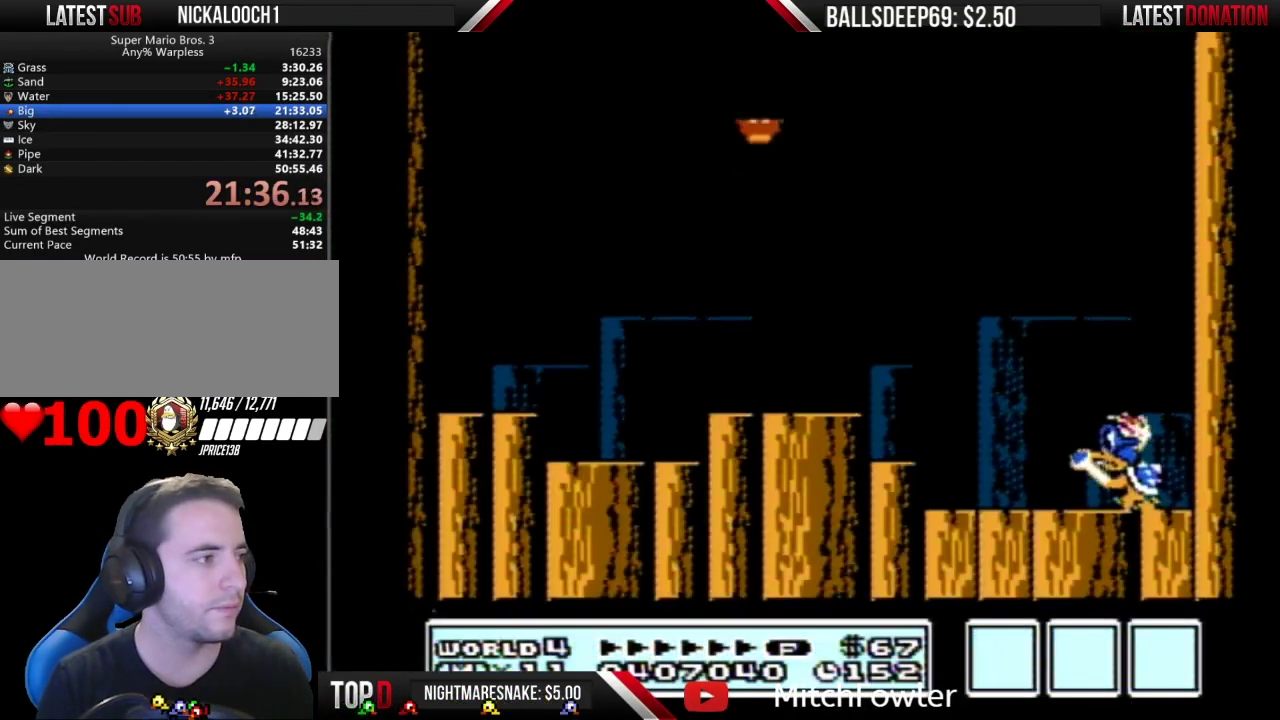
{"buttons": ["A", "B"], "events": [[401, "DPAD_RIGHT", "up"], [501, "A", "down"]]}
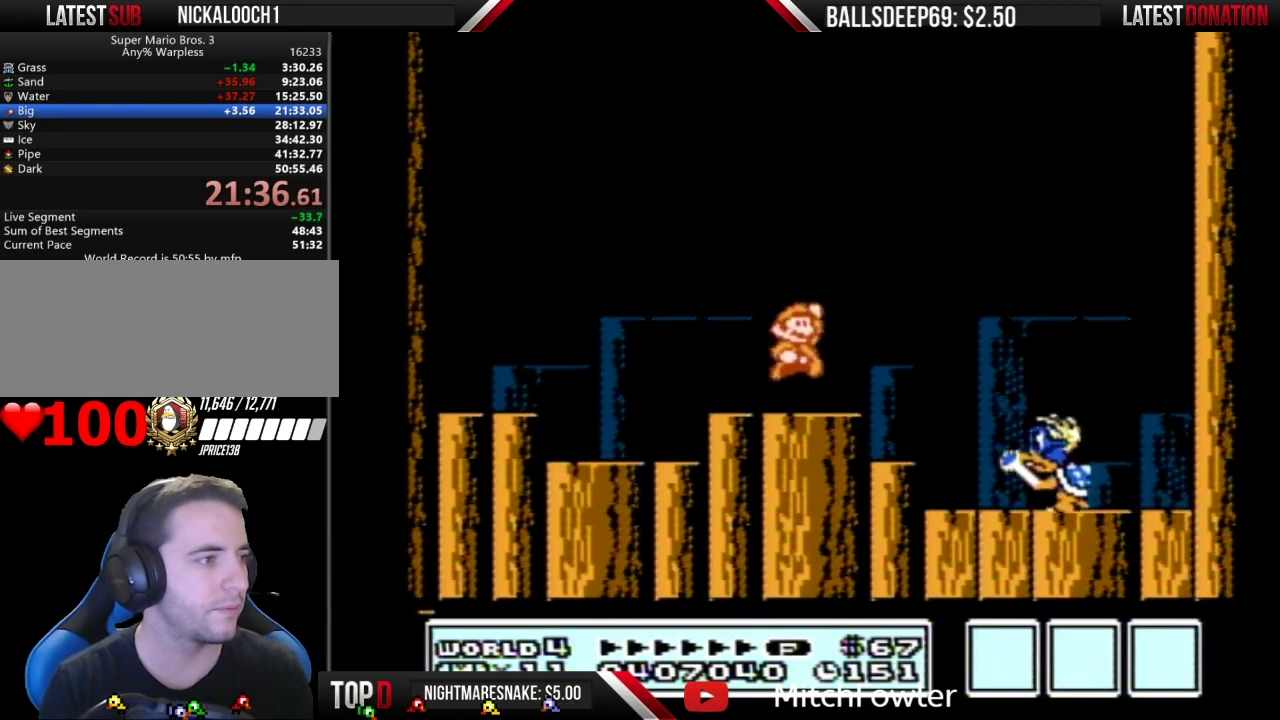
{"buttons": [], "events": [[50, "A", "up"], [50, "B", "up"], [117, "B", "down"], [183, "B", "up"], [300, "DPAD_LEFT", "down"], [367, "B", "down"], [434, "DPAD_LEFT", "up"], [484, "B", "up"]]}
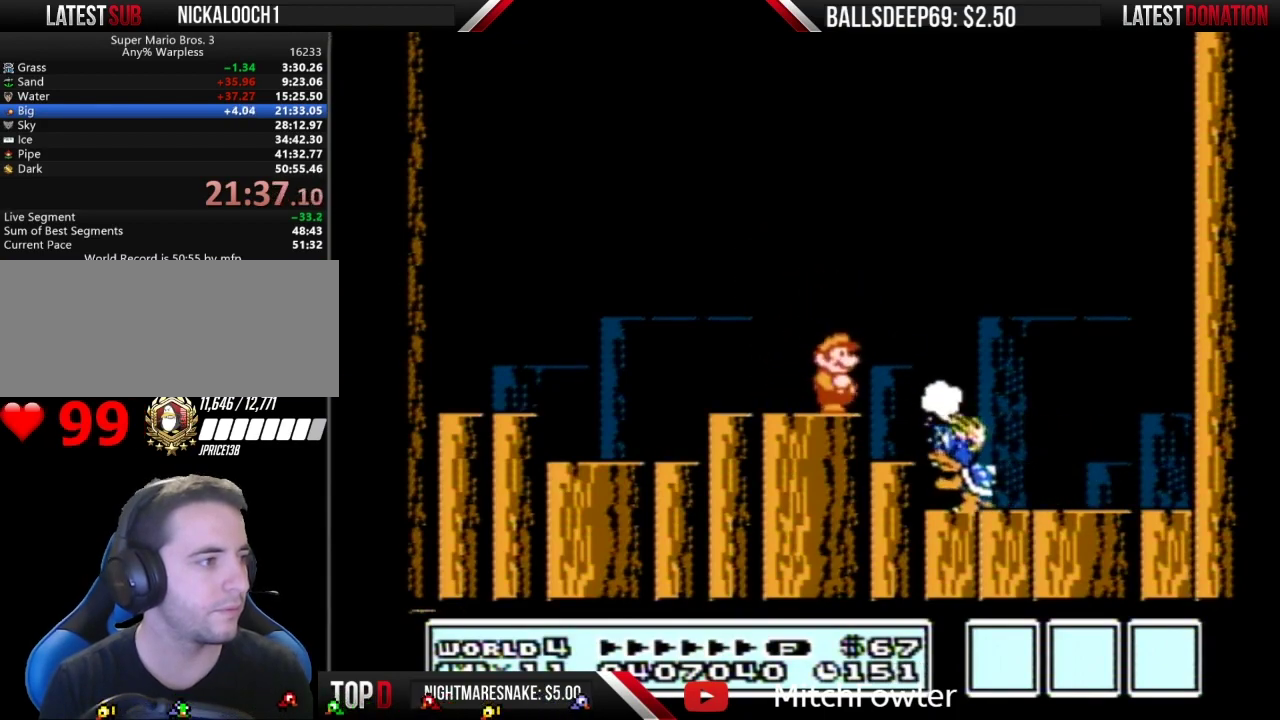
{"buttons": ["DPAD_LEFT"], "events": [[17, "DPAD_RIGHT", "down"], [234, "A", "down"], [234, "B", "down"], [301, "A", "up"], [301, "B", "up"], [451, "DPAD_RIGHT", "up"], [501, "DPAD_LEFT", "down"]]}
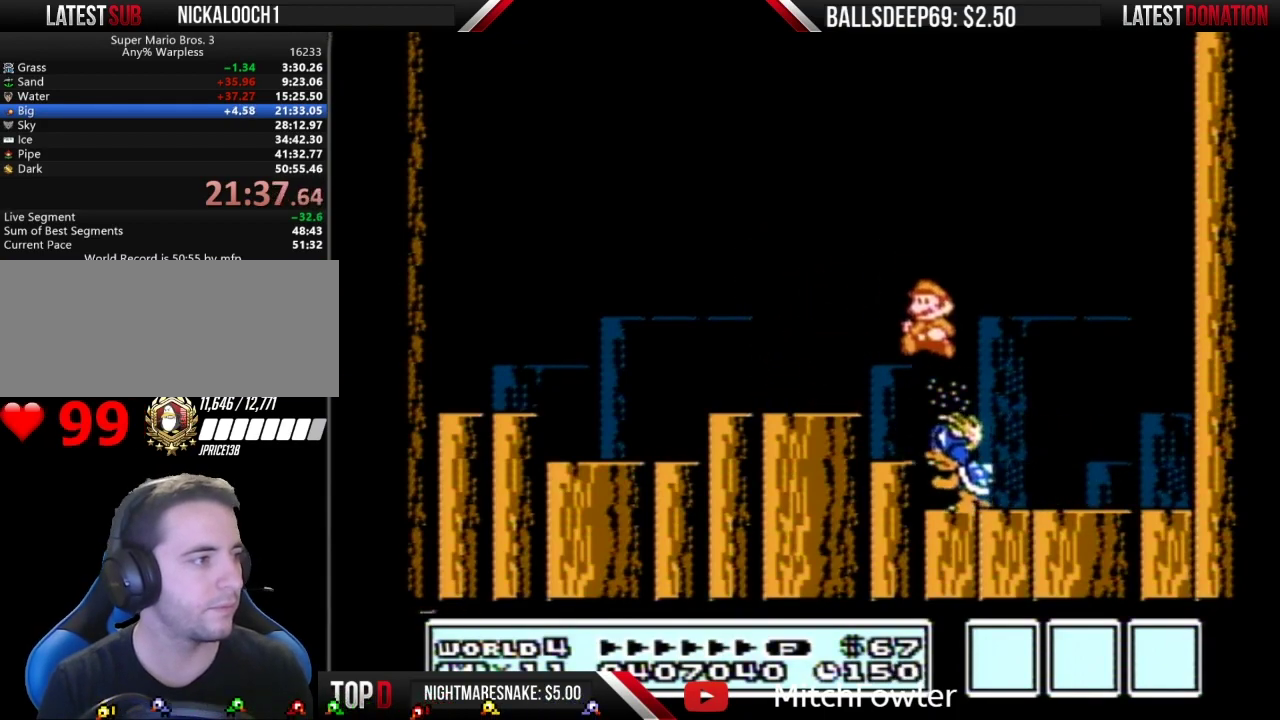
{"buttons": ["DPAD_RIGHT"], "events": [[467, "DPAD_LEFT", "up"], [500, "DPAD_RIGHT", "down"]]}
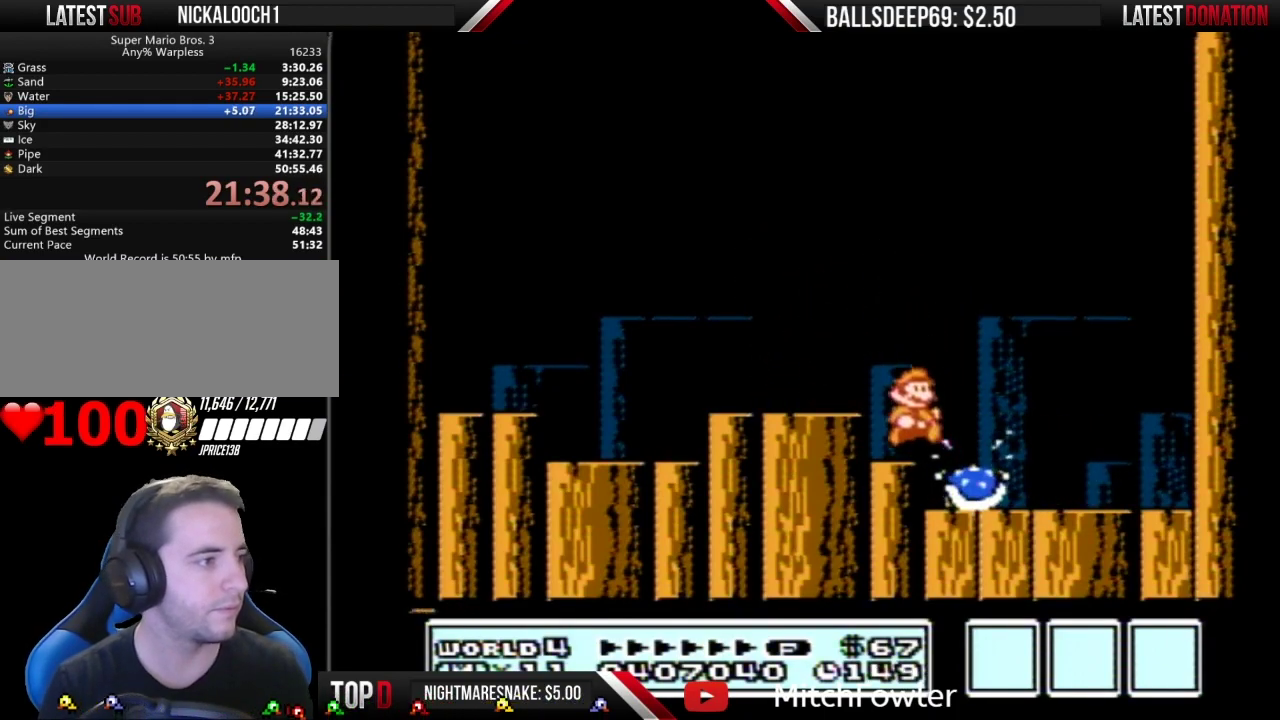
{"buttons": ["B"], "events": [[67, "B", "down"], [134, "B", "up"], [150, "DPAD_RIGHT", "up"], [184, "B", "down"], [251, "B", "up"], [317, "B", "down"], [401, "B", "up"], [451, "B", "down"]]}
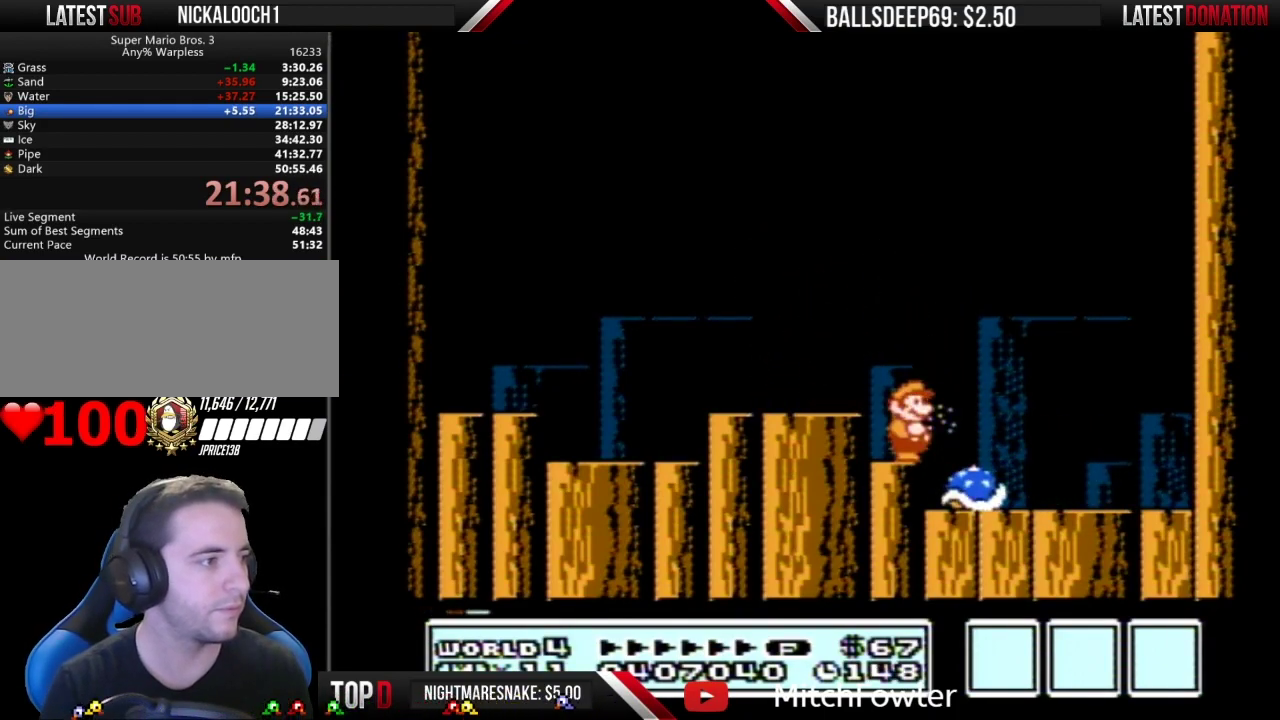
{"buttons": ["B"], "events": [[50, "B", "up"], [117, "A", "down"], [117, "B", "down"], [183, "A", "up"], [183, "B", "up"], [367, "B", "down"], [434, "B", "up"], [484, "B", "down"]]}
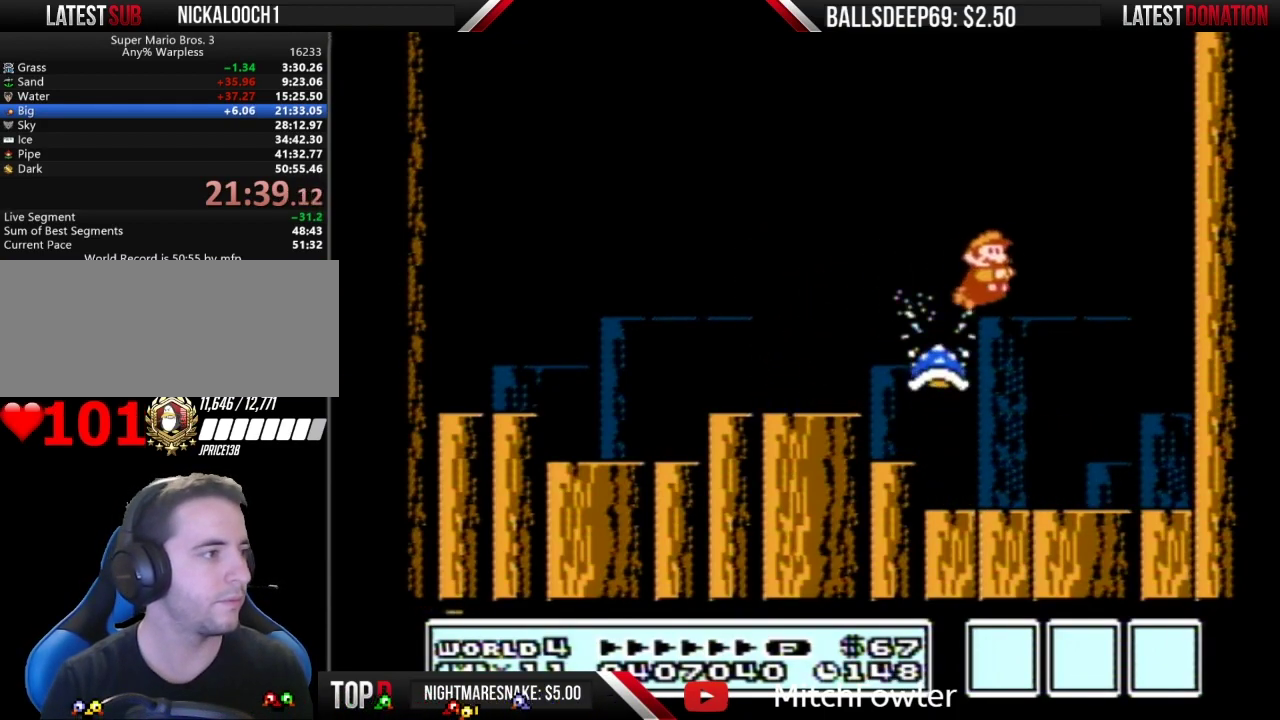
{"buttons": ["B", "DPAD_LEFT"], "events": [[50, "B", "up"], [117, "B", "down"], [200, "B", "up"], [267, "B", "down"], [301, "DPAD_LEFT", "down"]]}
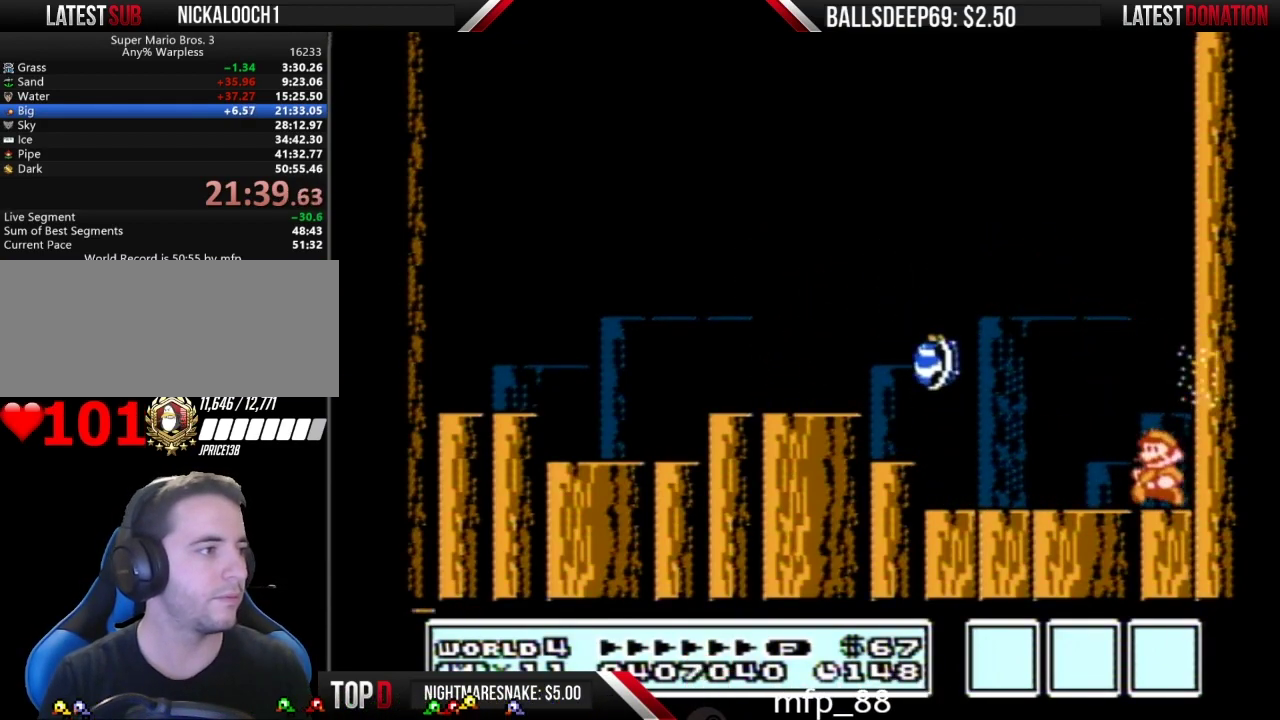
{"buttons": ["A", "B", "DPAD_LEFT"], "events": [[467, "A", "down"]]}
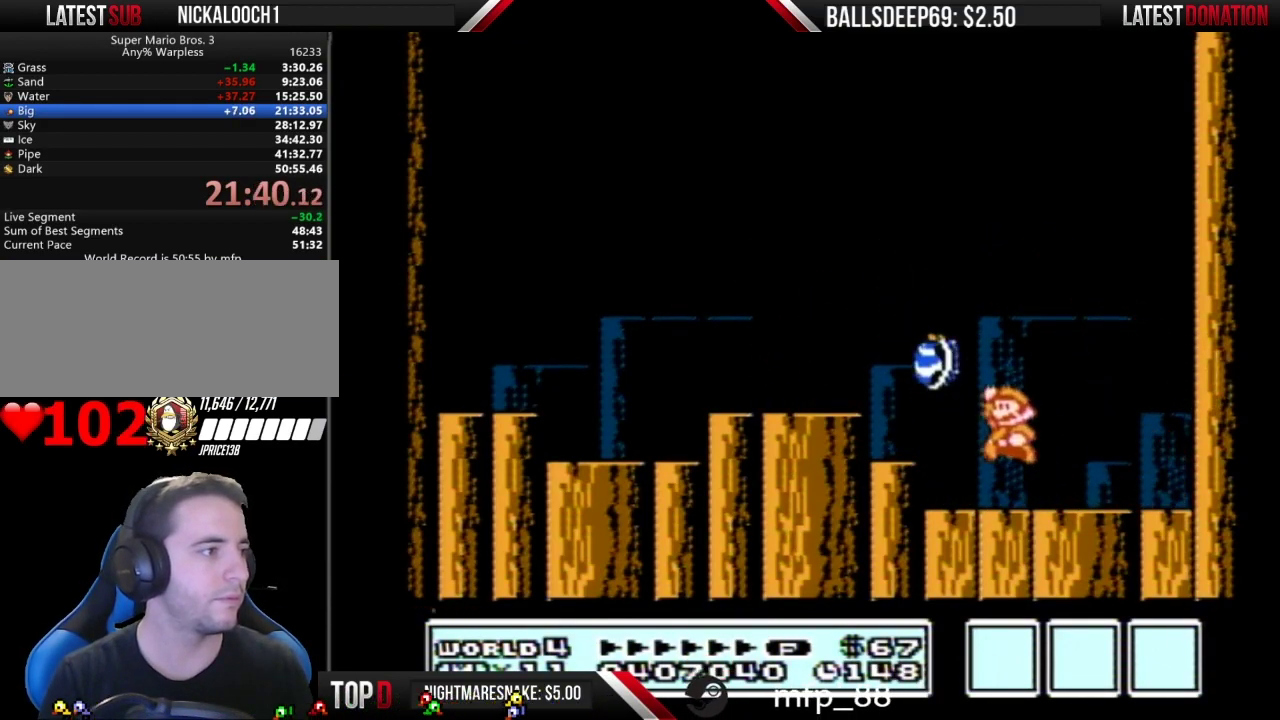
{"buttons": ["B"], "events": [[134, "B", "up"], [134, "DPAD_LEFT", "up"], [167, "A", "up"], [167, "DPAD_RIGHT", "down"], [184, "B", "down"], [451, "DPAD_RIGHT", "up"]]}
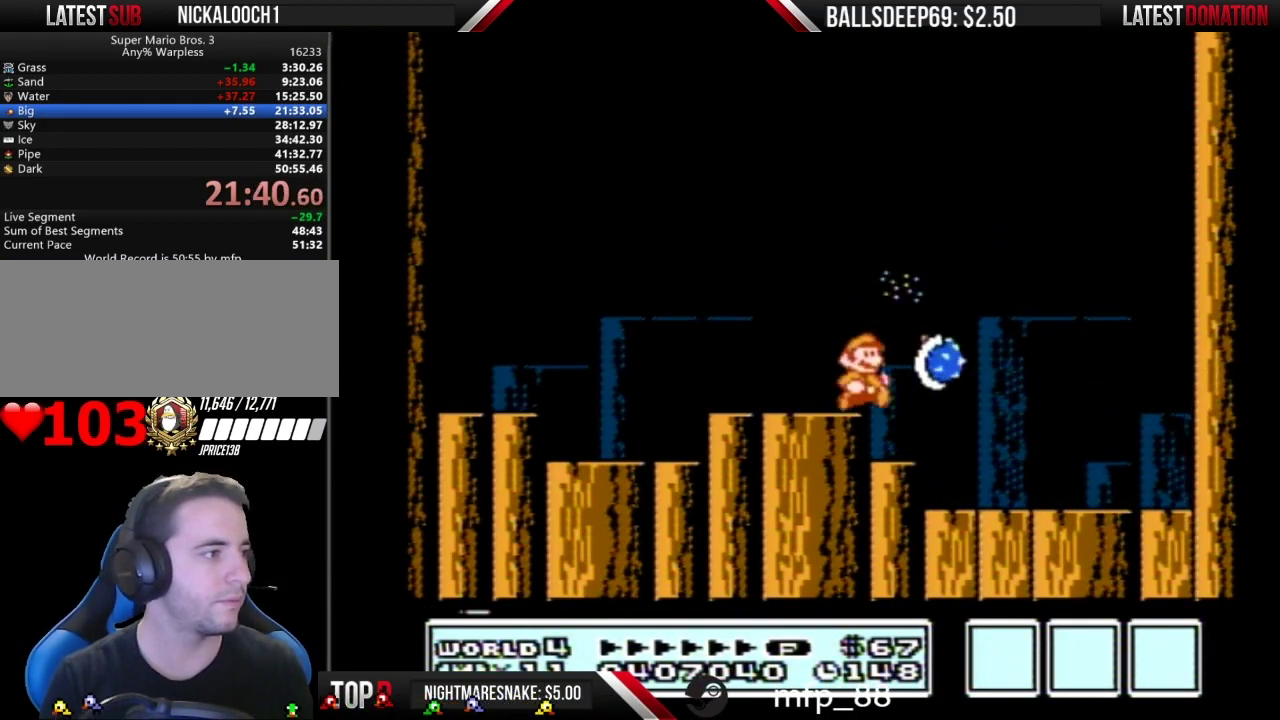
{"buttons": ["DPAD_LEFT"], "events": [[33, "B", "up"], [350, "DPAD_LEFT", "down"]]}
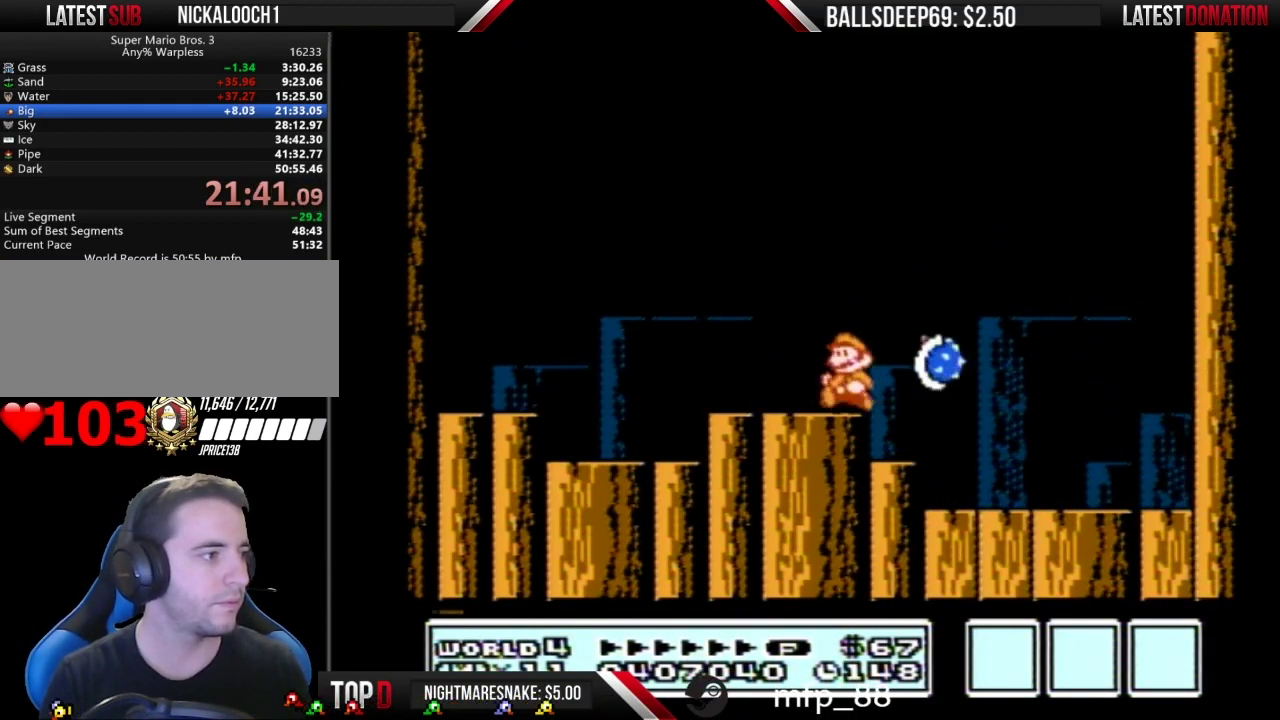
{"buttons": [], "events": [[33, "DPAD_LEFT", "up"]]}